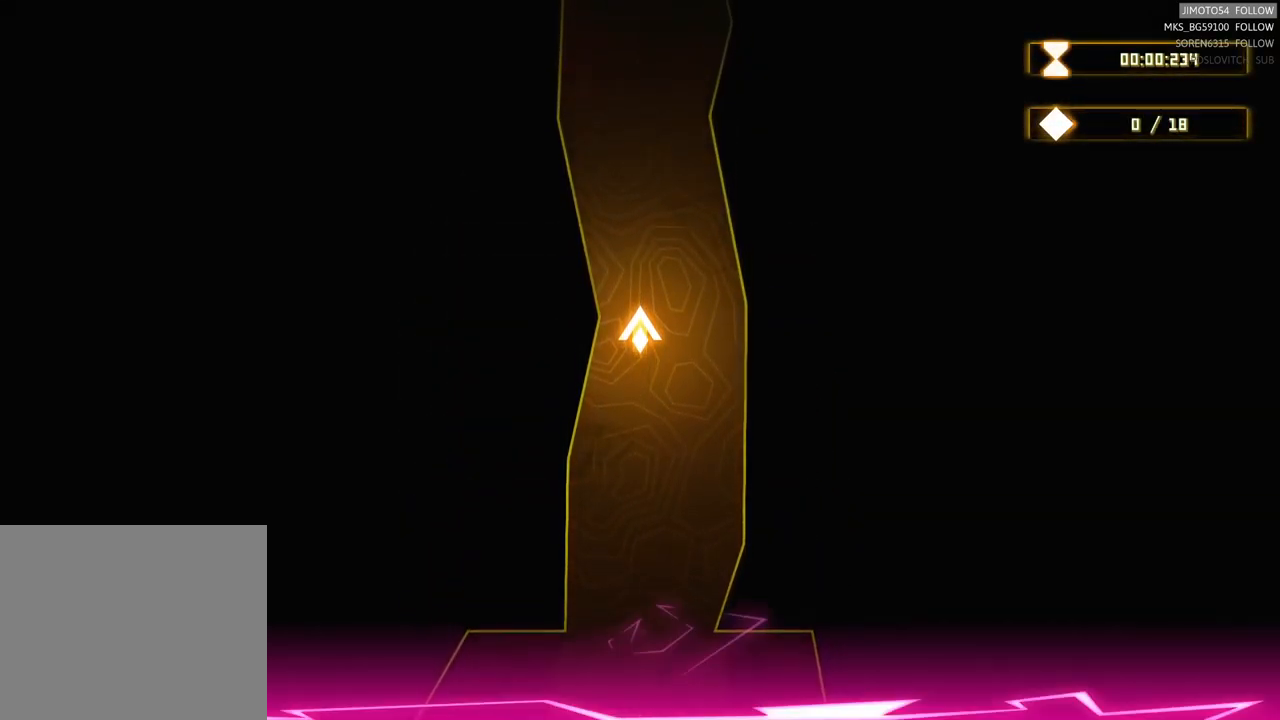
Gameplay with a controller (Xbox layout); each line is a JSON object with the inputs held at the frame after it. "events" lists button and stick changes between this image and that frame as [ms after this image, input, new state], when the widget could be followed in between.
{"buttons": [], "left_stick": "up", "right_stick": "center", "events": [[17, "left_stick", "up"]]}
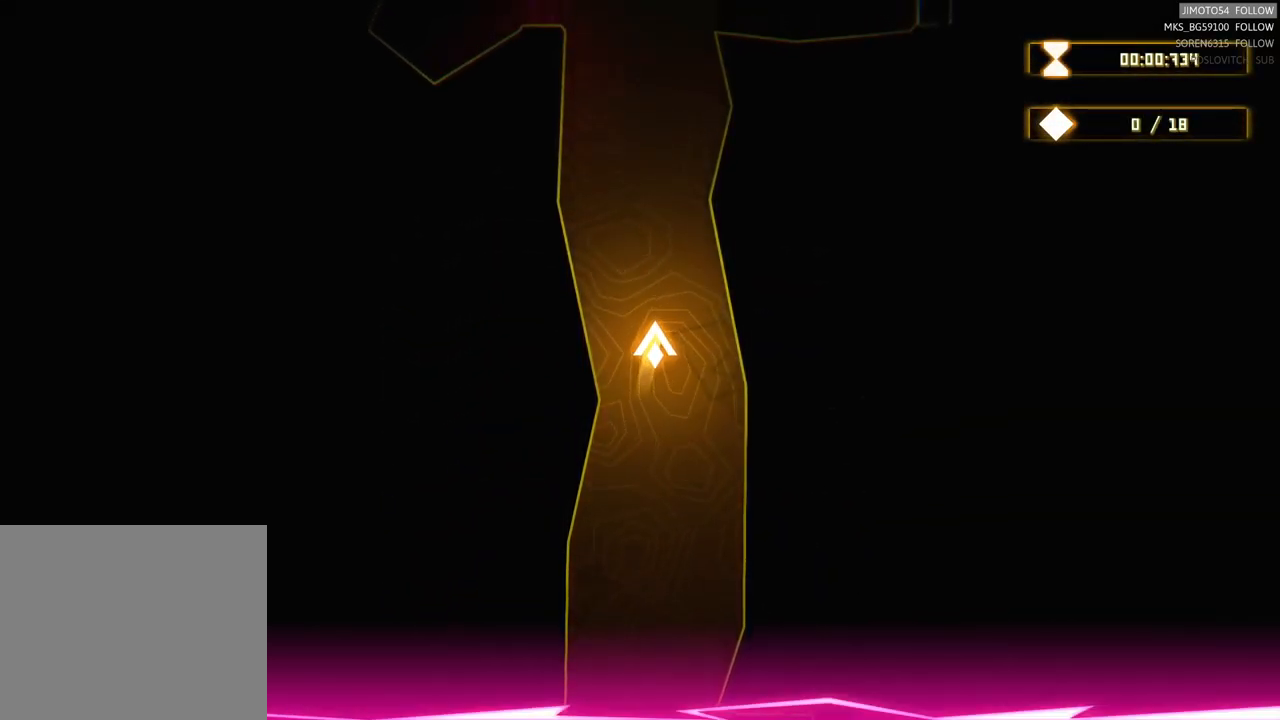
{"buttons": [], "left_stick": "up-left", "right_stick": "center", "events": [[334, "left_stick", "up-left"]]}
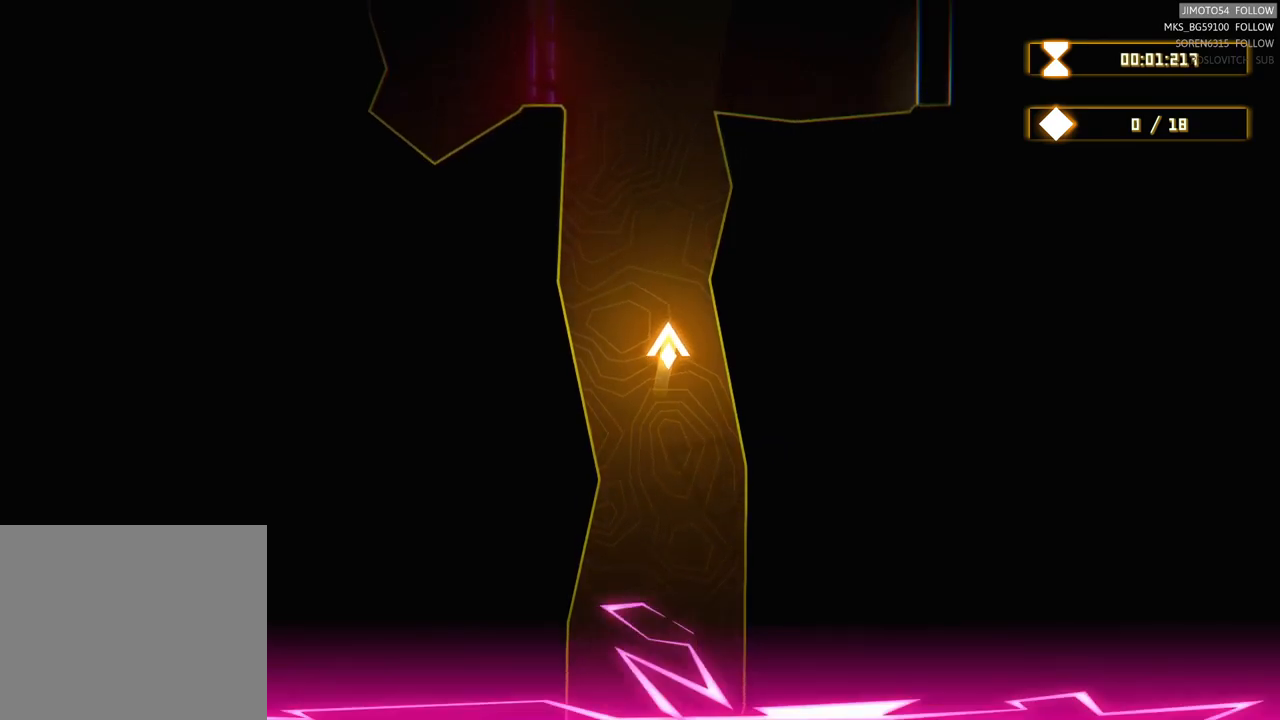
{"buttons": [], "left_stick": "up-left", "right_stick": "center", "events": []}
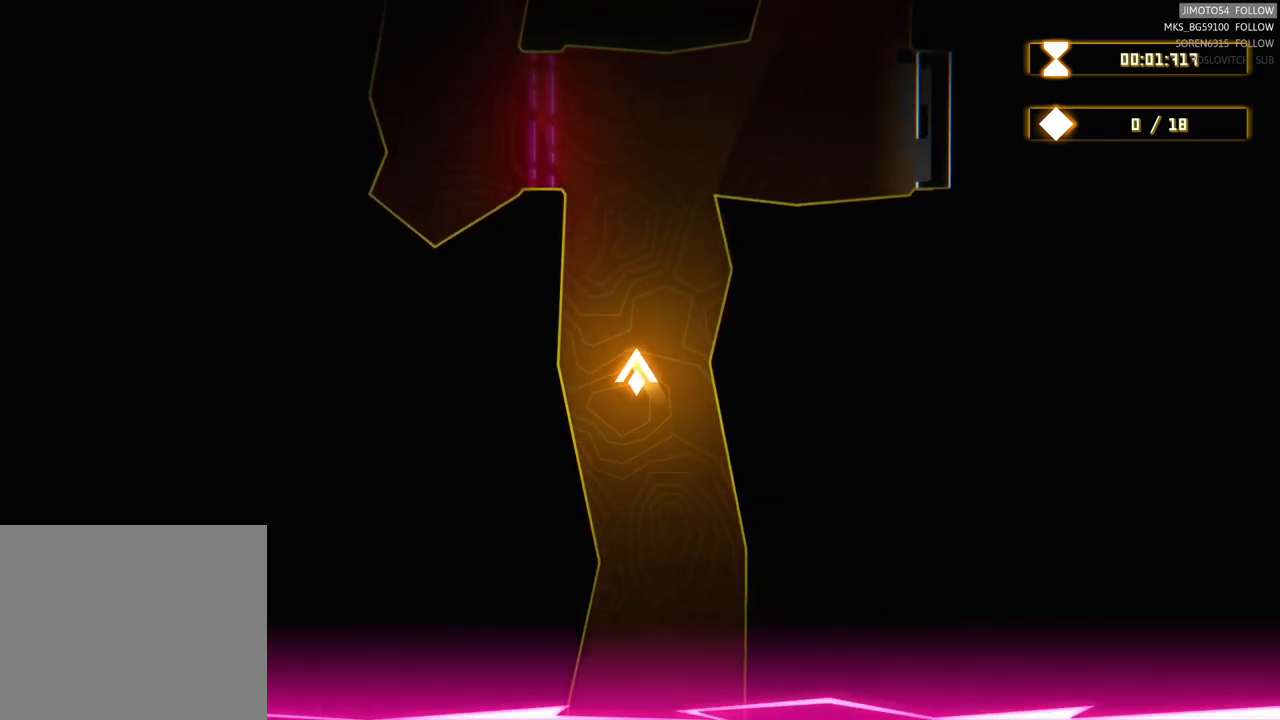
{"buttons": [], "left_stick": "up", "right_stick": "center", "events": [[317, "left_stick", "up"]]}
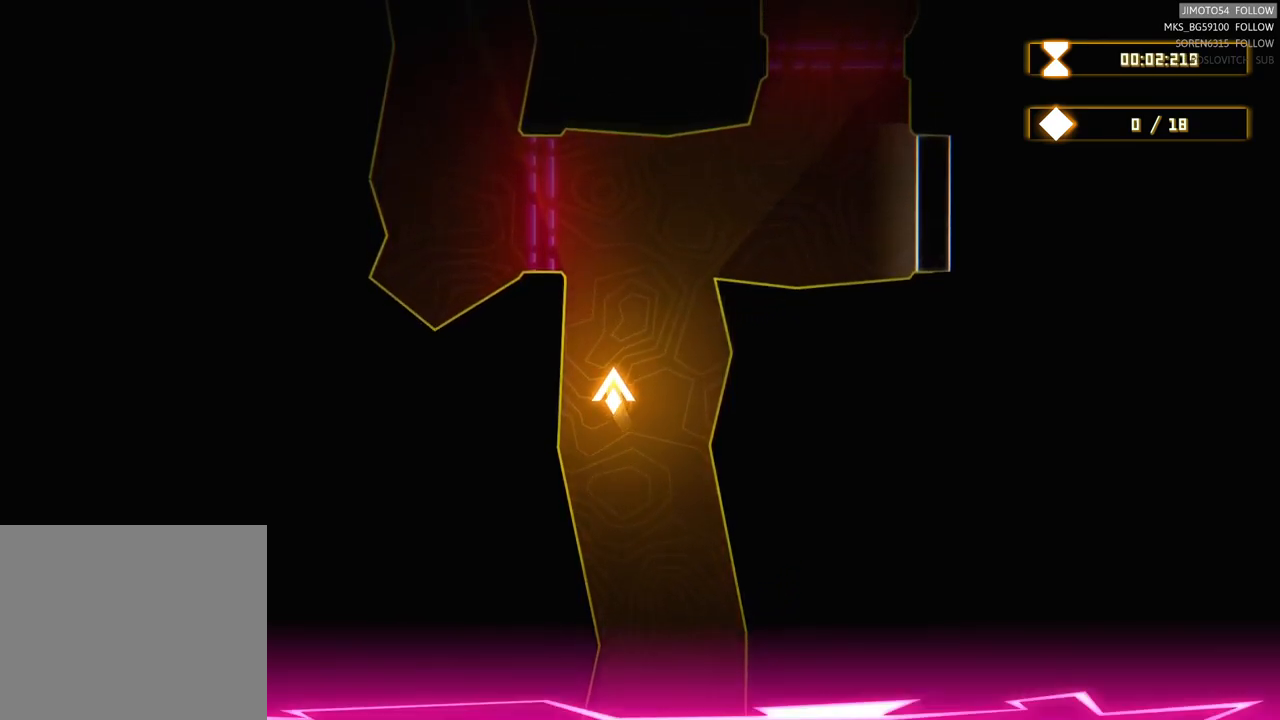
{"buttons": [], "left_stick": "center", "right_stick": "center", "events": [[483, "left_stick", "center"]]}
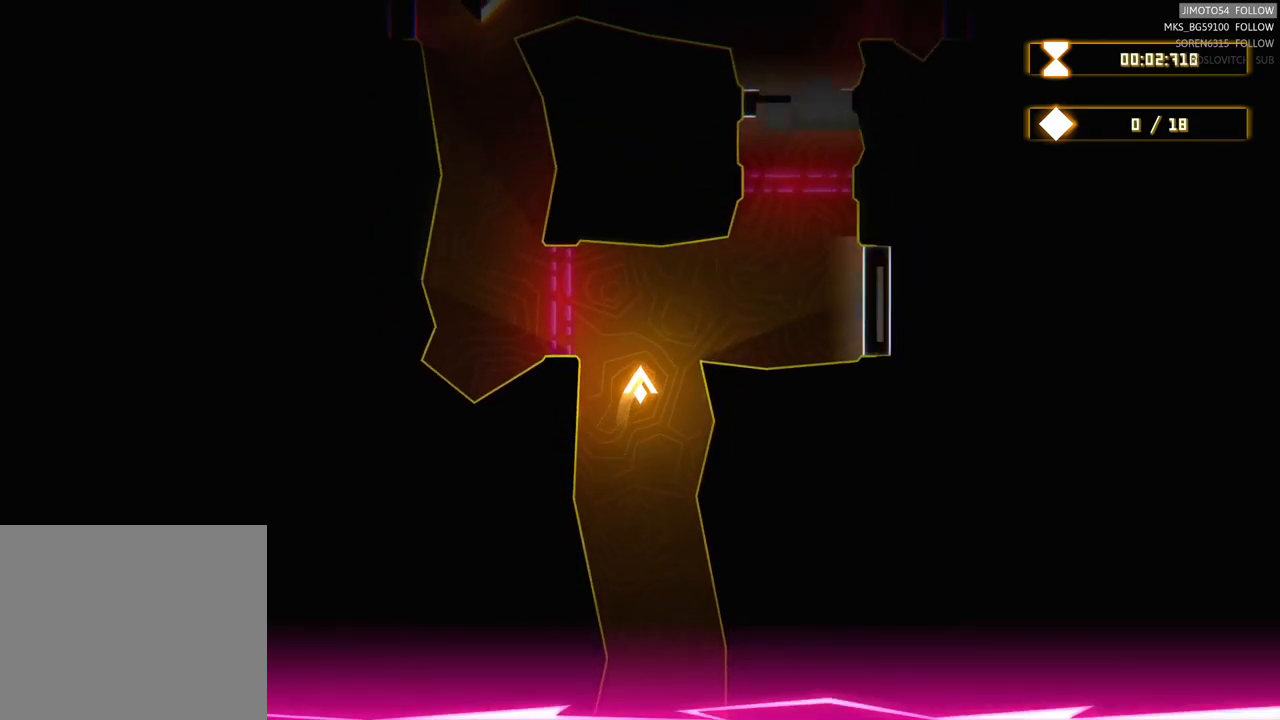
{"buttons": [], "left_stick": "center", "right_stick": "center", "events": []}
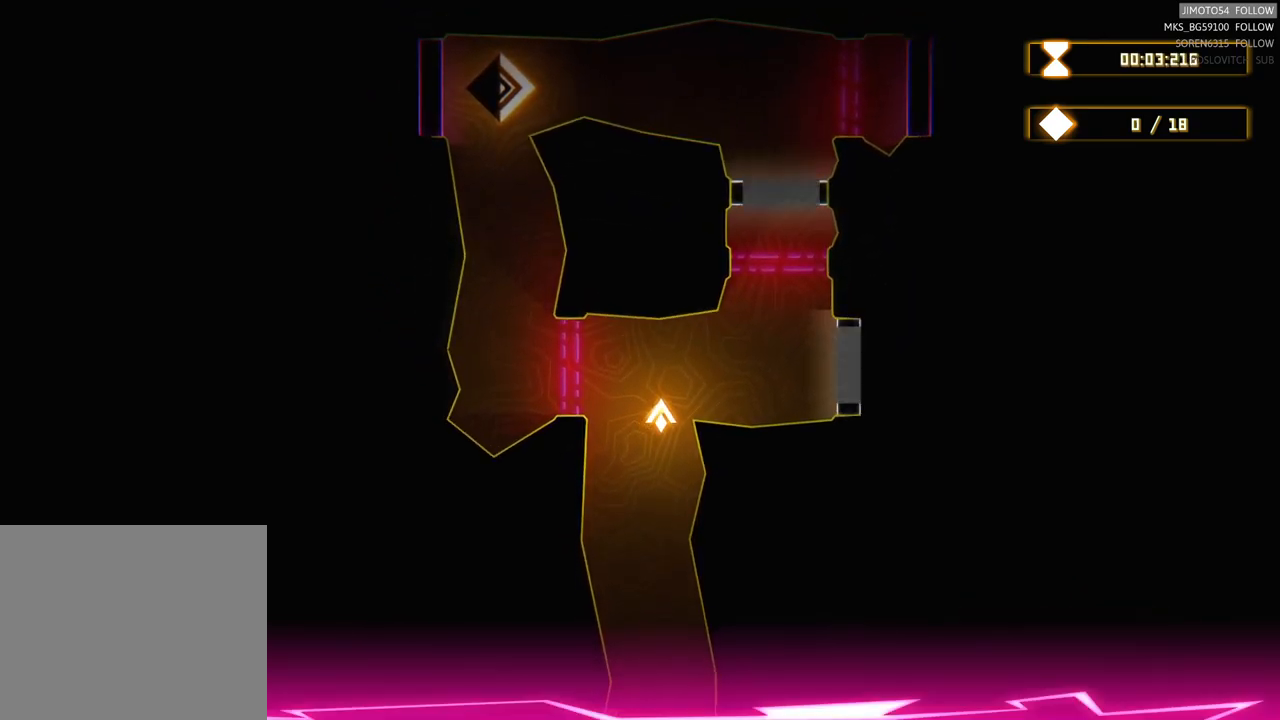
{"buttons": [], "left_stick": "right", "right_stick": "center", "events": [[17, "left_stick", "up-right"], [417, "left_stick", "right"]]}
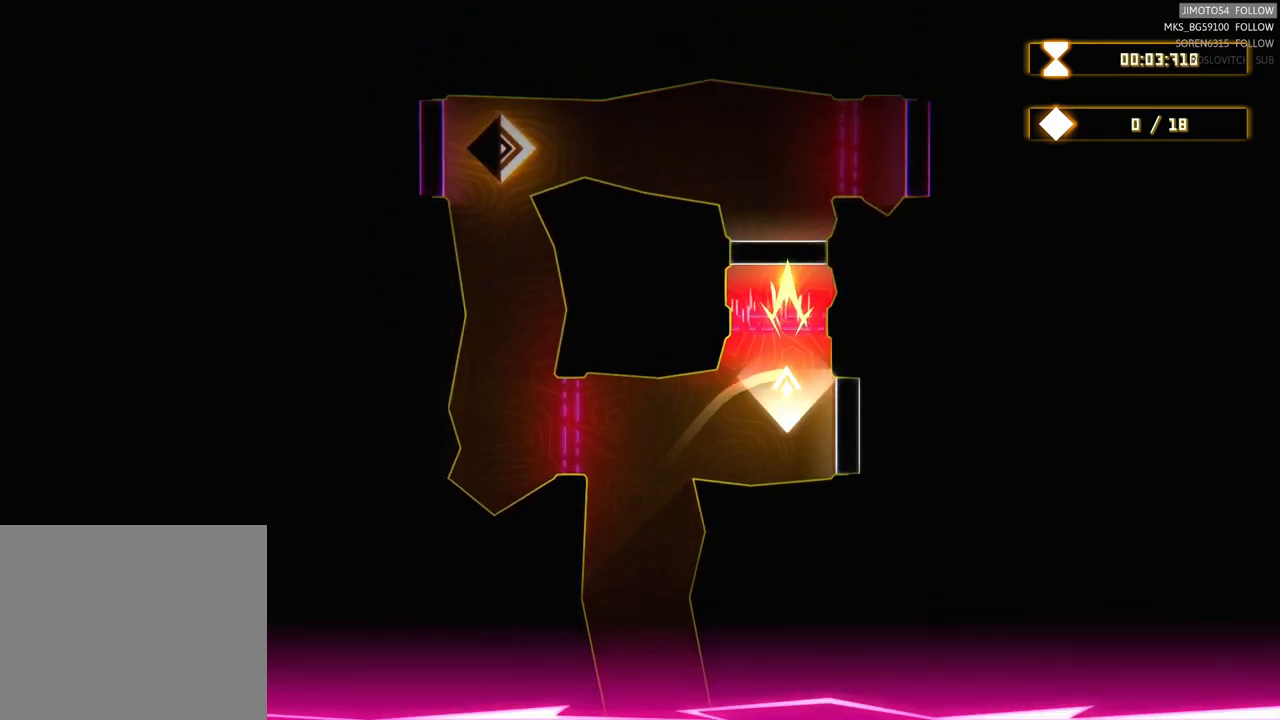
{"buttons": ["R2"], "left_stick": "center", "right_stick": "center", "events": [[33, "R2", "down"], [33, "left_stick", "center"]]}
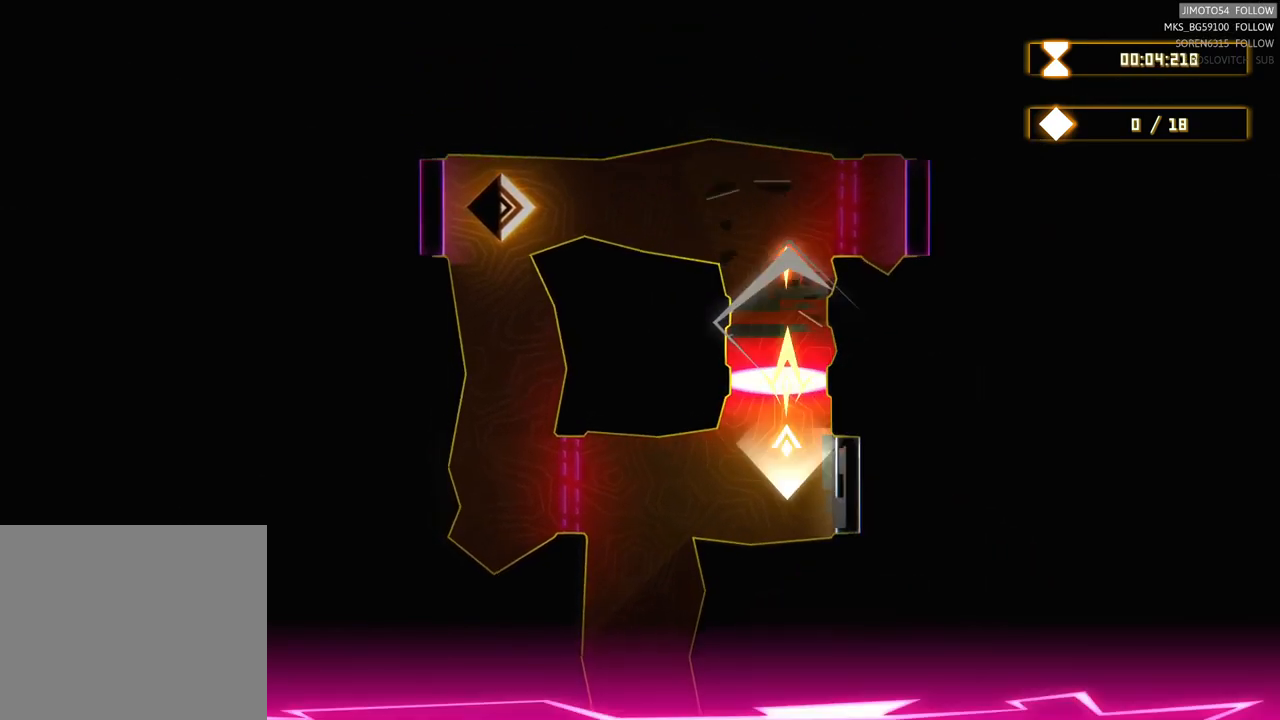
{"buttons": [], "left_stick": "down-left", "right_stick": "center", "events": [[117, "left_stick", "down-left"], [250, "R2", "up"]]}
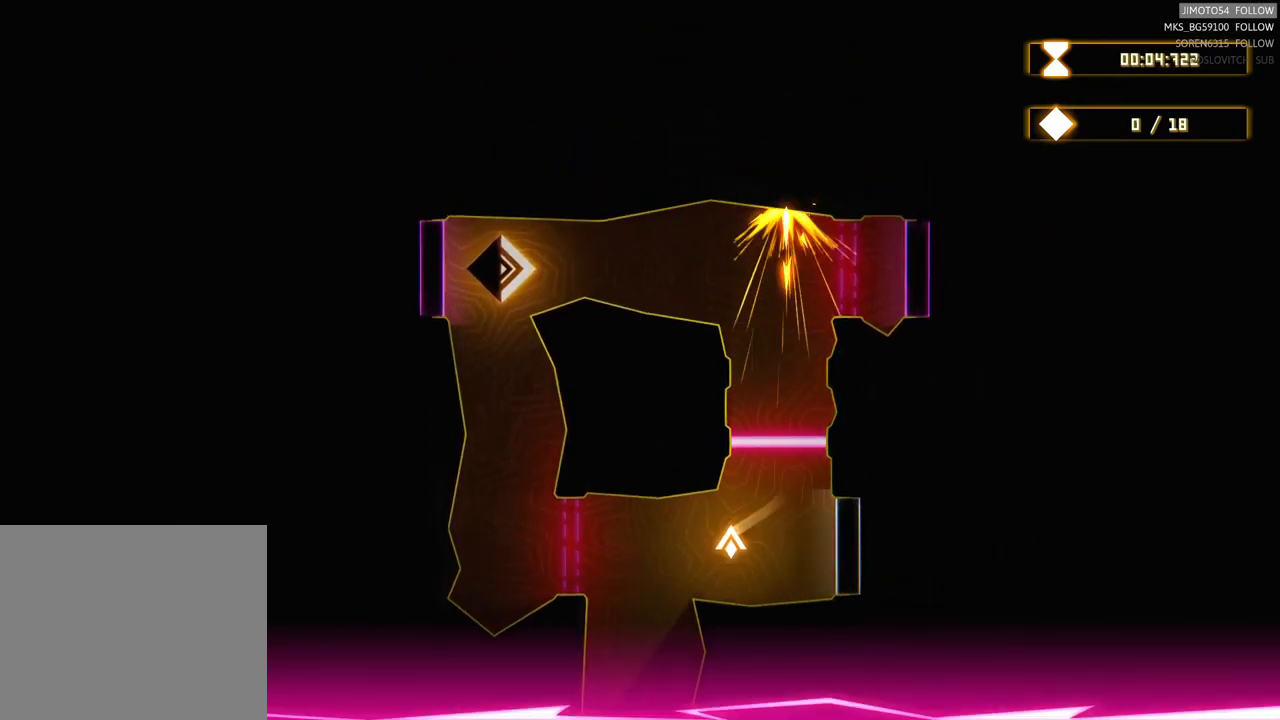
{"buttons": [], "left_stick": "up-left", "right_stick": "center", "events": [[200, "left_stick", "left"], [500, "left_stick", "up-left"]]}
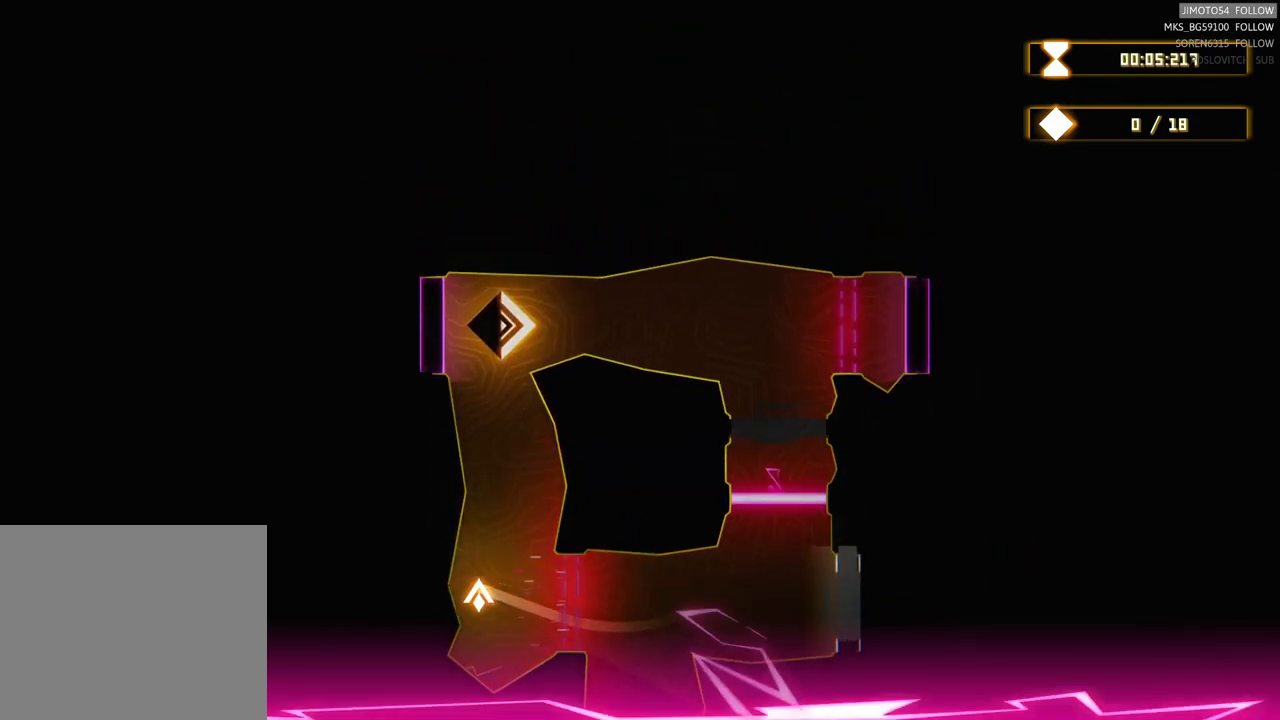
{"buttons": [], "left_stick": "up", "right_stick": "center", "events": [[250, "left_stick", "up"]]}
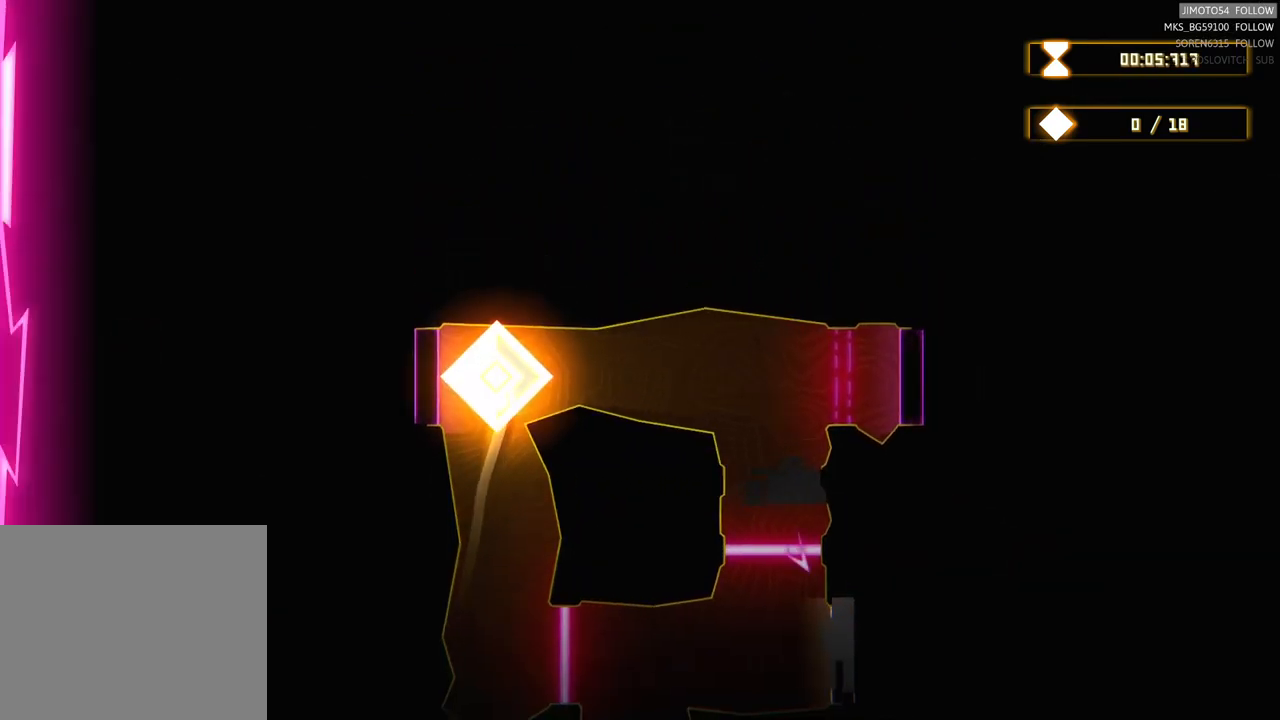
{"buttons": [], "left_stick": "center", "right_stick": "center", "events": [[150, "left_stick", "down-right"], [400, "left_stick", "center"]]}
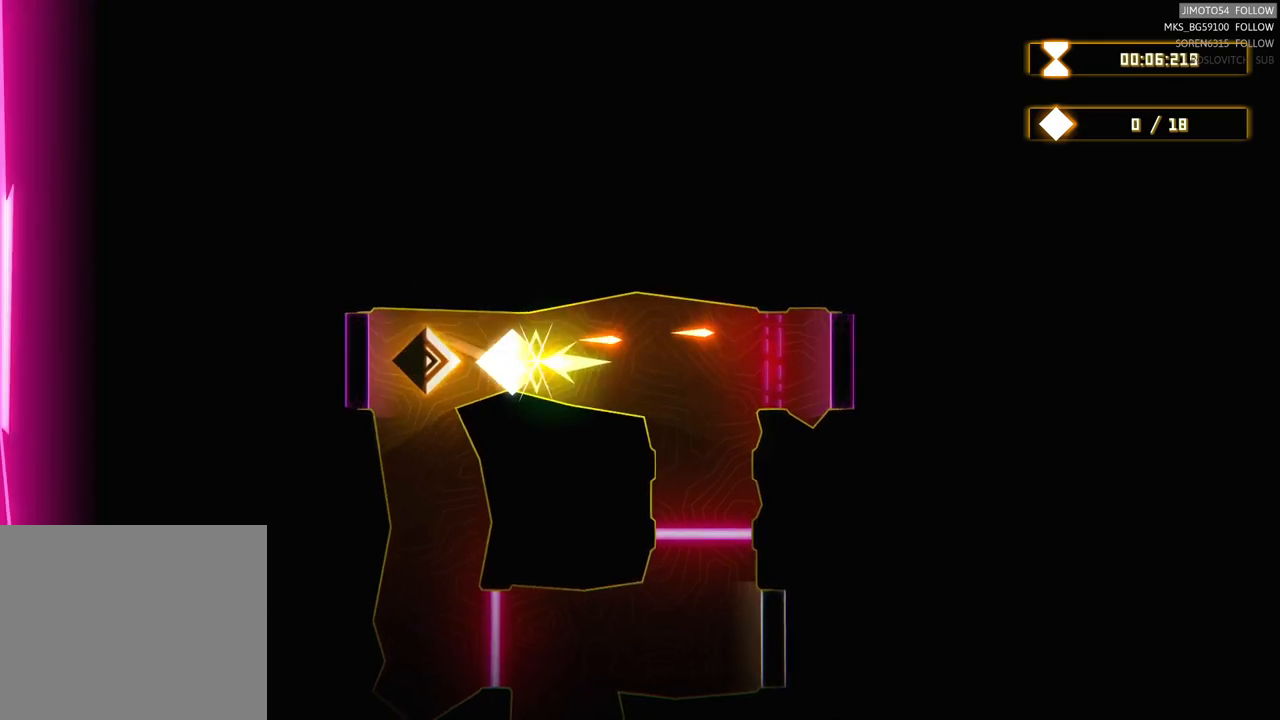
{"buttons": [], "left_stick": "center", "right_stick": "center", "events": [[100, "left_stick", "right"], [317, "left_stick", "center"]]}
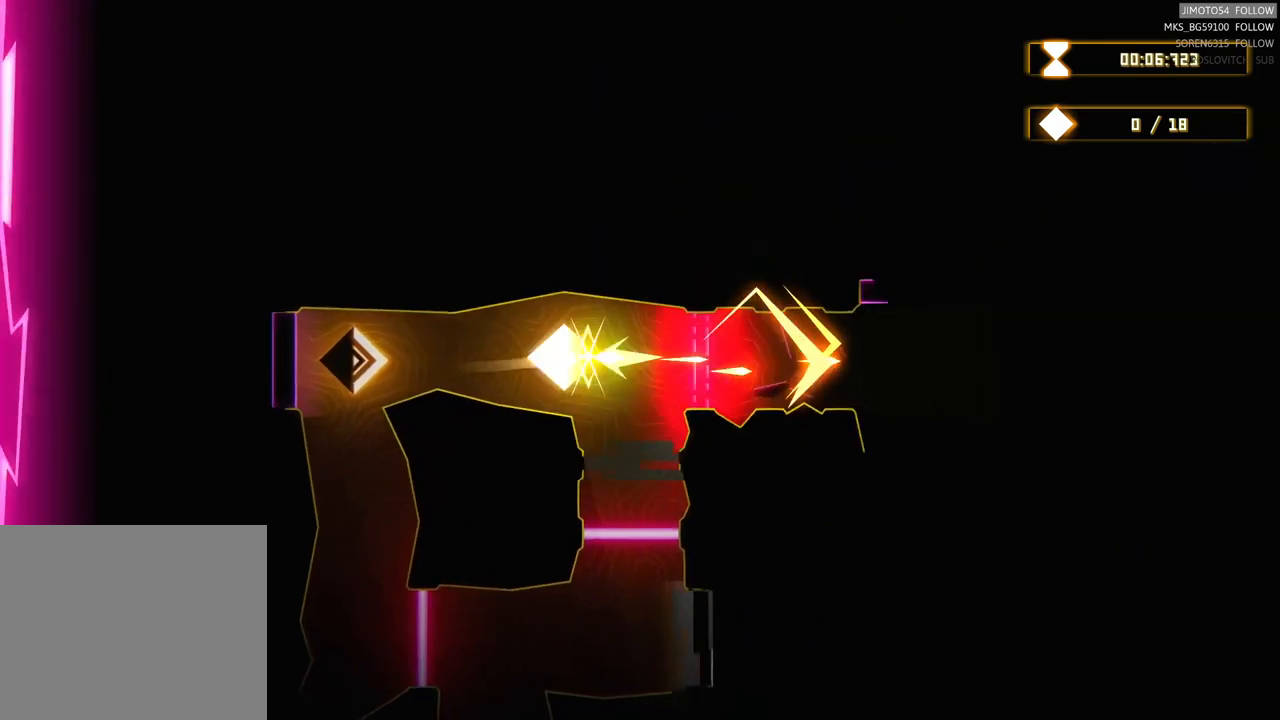
{"buttons": ["R2"], "left_stick": "center", "right_stick": "center", "events": [[167, "left_stick", "right"], [434, "left_stick", "center"], [484, "R2", "down"]]}
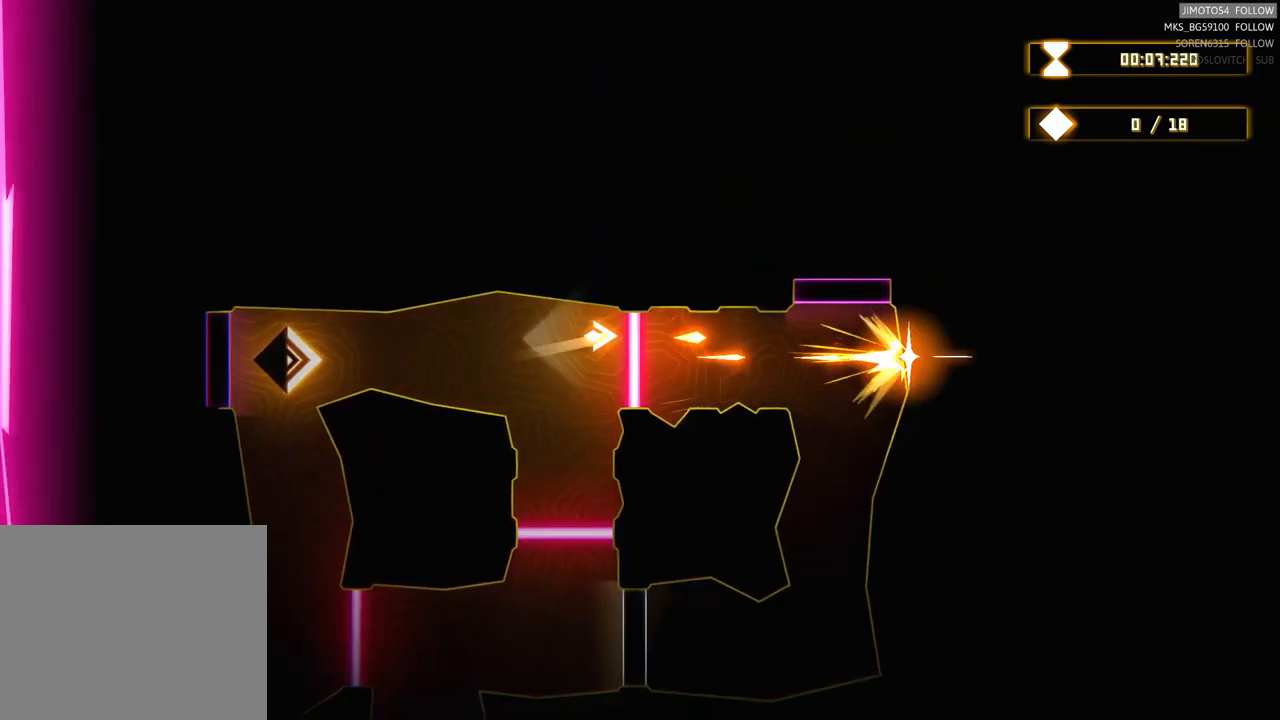
{"buttons": [], "left_stick": "center", "right_stick": "center", "events": [[17, "R2", "up"]]}
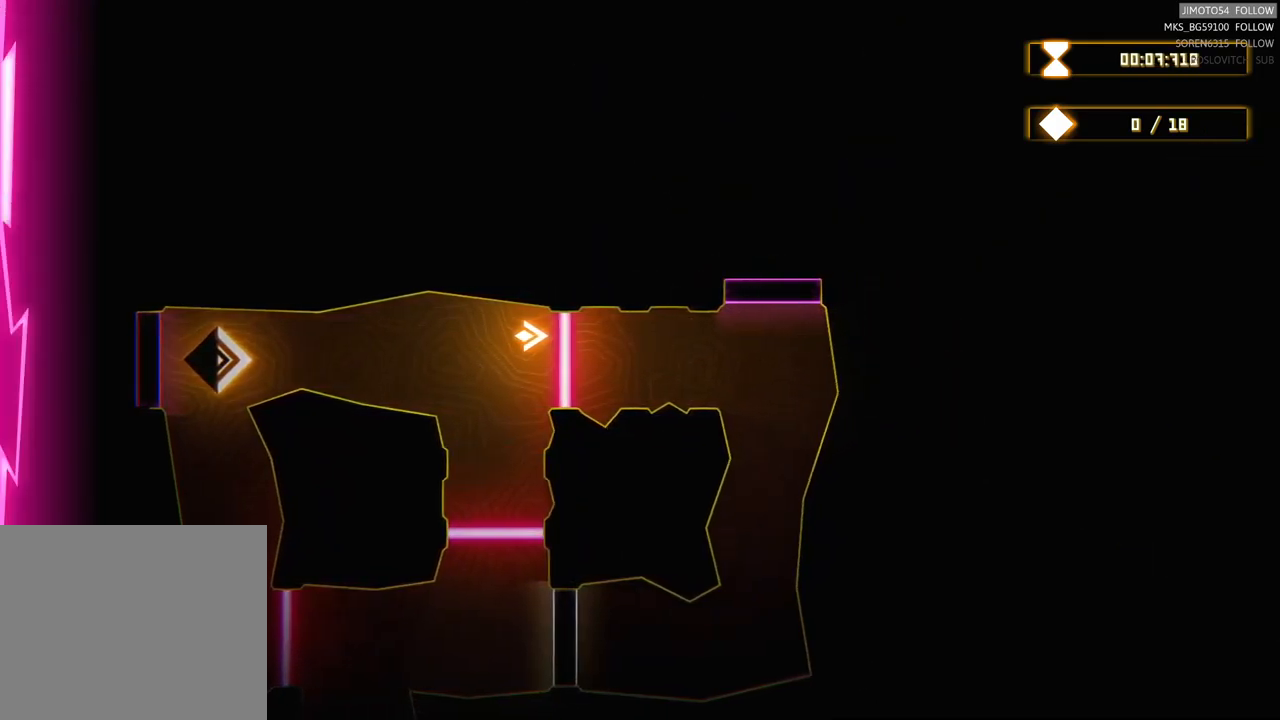
{"buttons": ["L2"], "left_stick": "center", "right_stick": "center", "events": [[267, "L2", "down"], [350, "L1", "down"], [400, "L1", "up"]]}
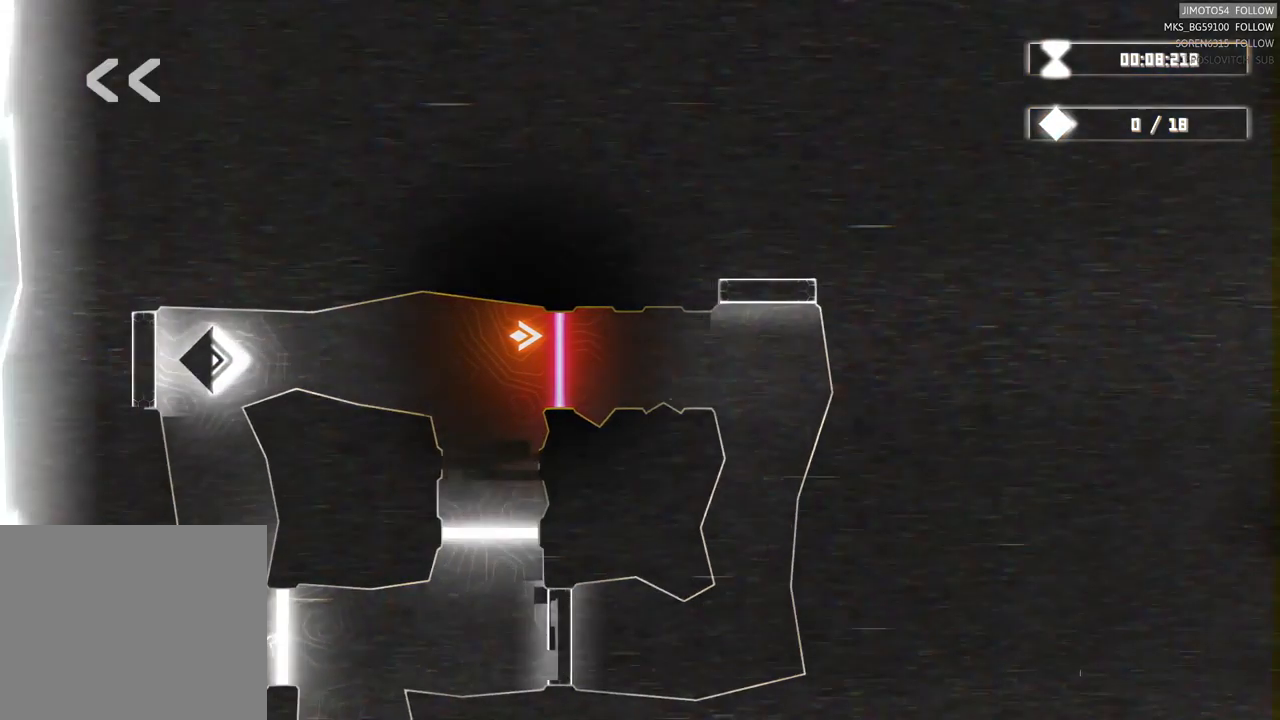
{"buttons": ["L1", "L2"], "left_stick": "center", "right_stick": "center", "events": [[67, "L1", "down"], [117, "L1", "up"], [384, "L1", "down"]]}
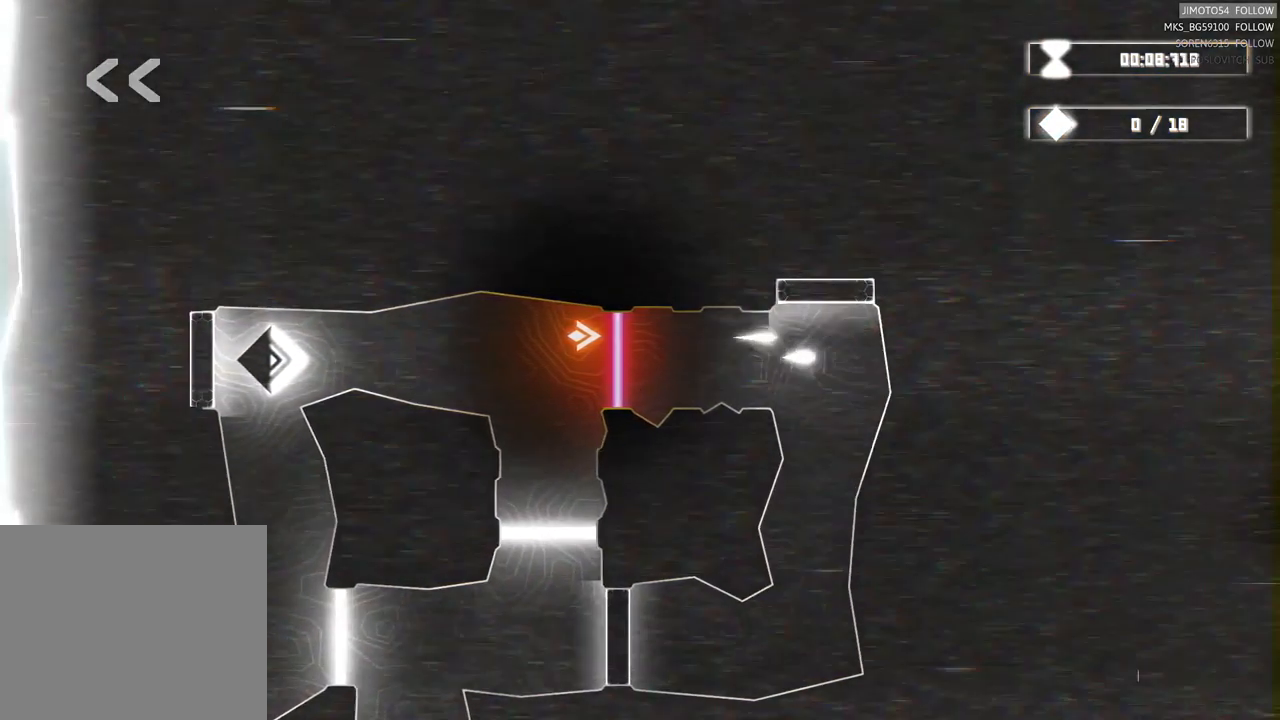
{"buttons": ["L2"], "left_stick": "center", "right_stick": "center"}
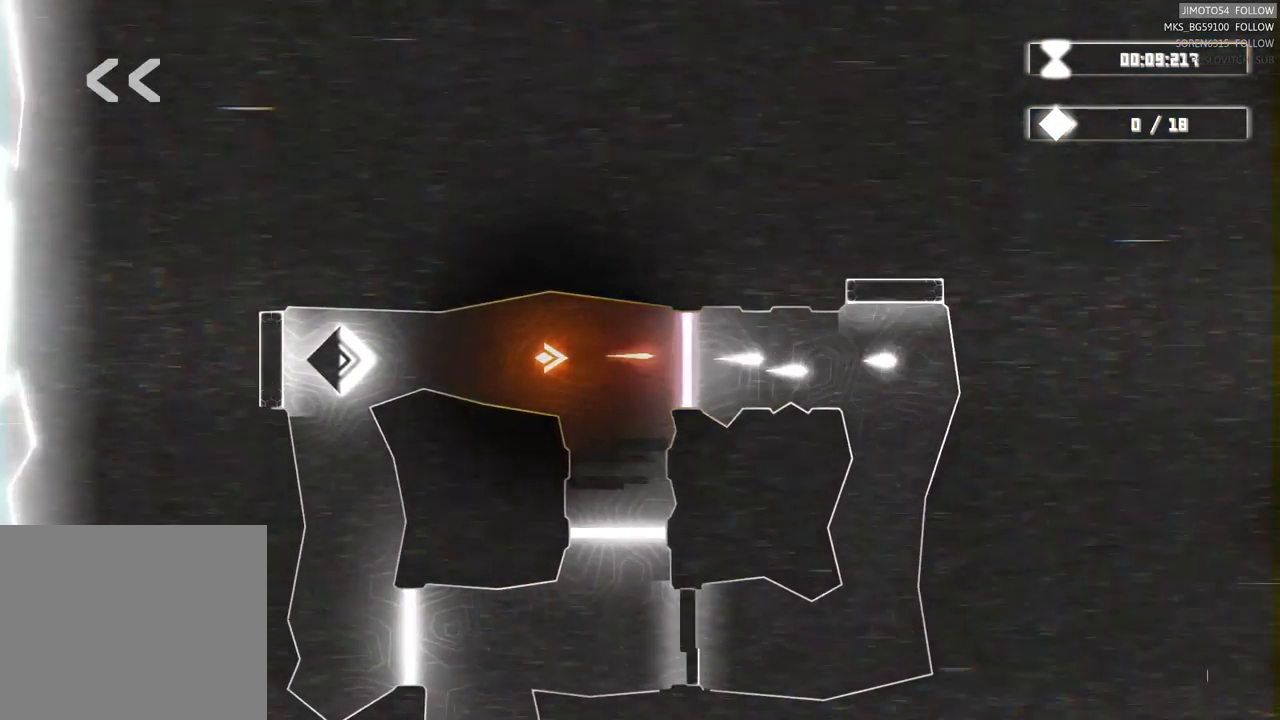
{"buttons": ["L2"], "left_stick": "center", "right_stick": "center"}
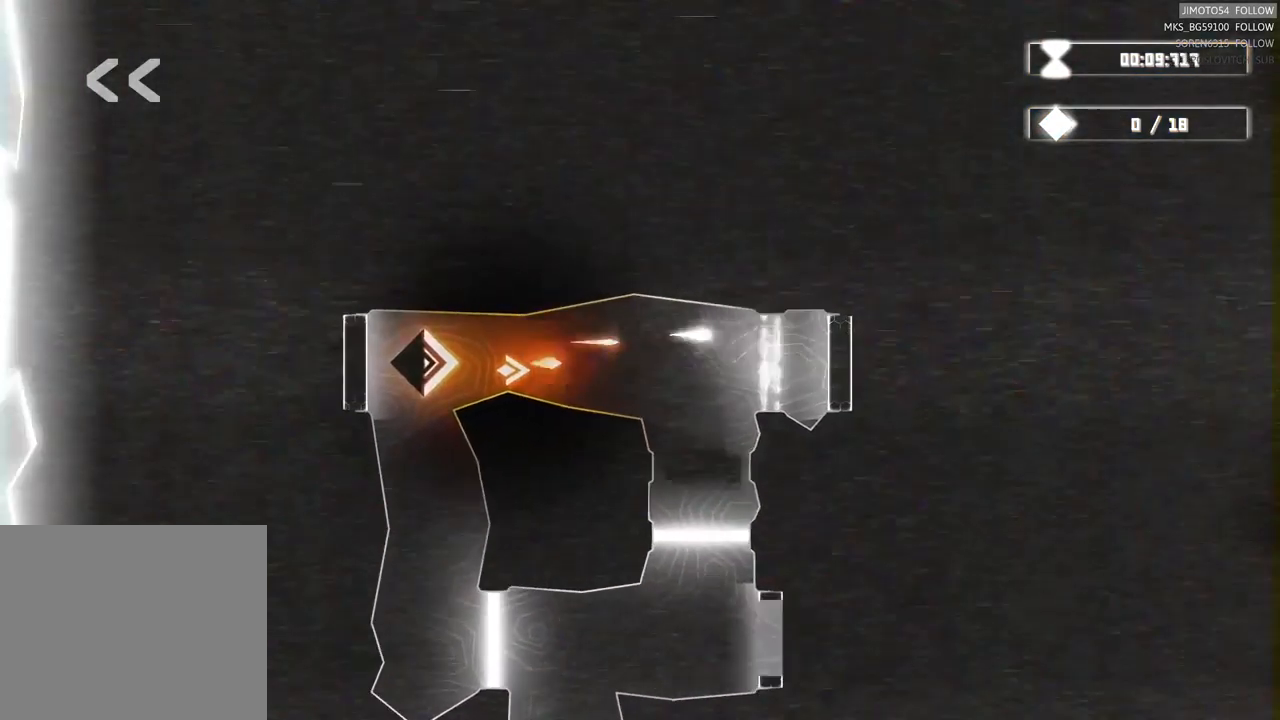
{"buttons": [], "left_stick": "down-left", "right_stick": "center"}
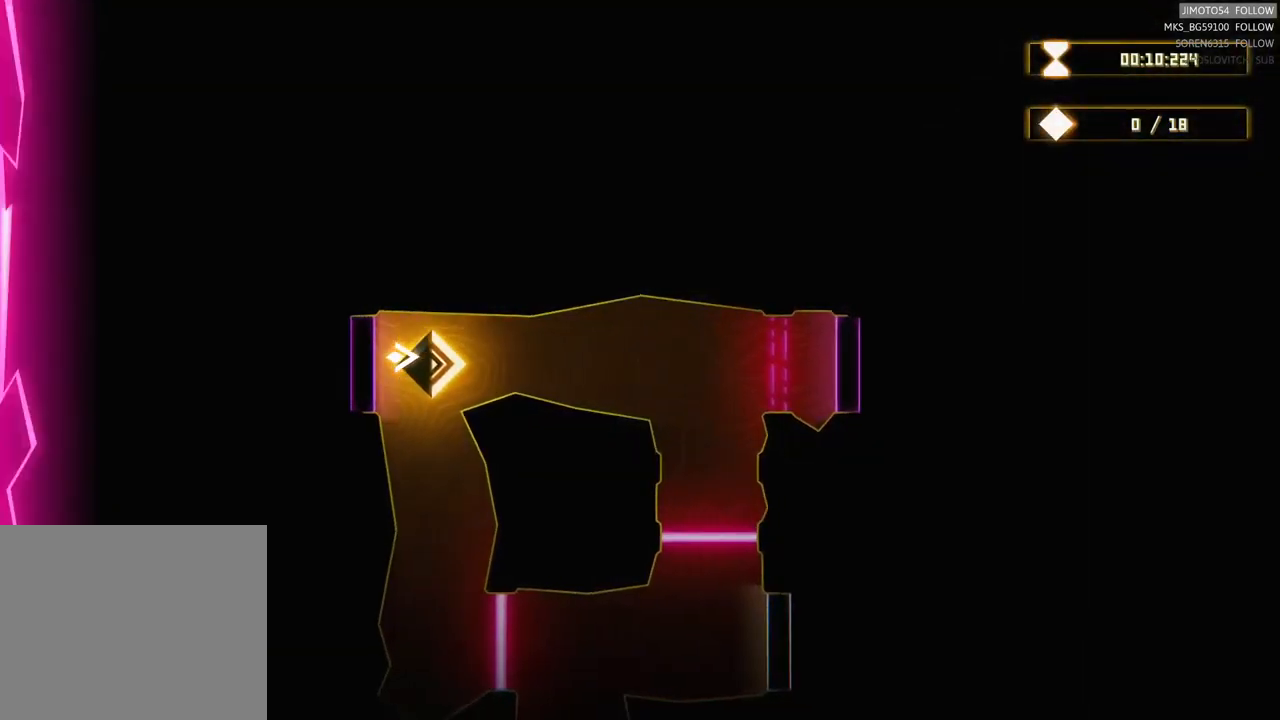
{"buttons": [], "left_stick": "down", "right_stick": "center", "events": [[217, "left_stick", "down"]]}
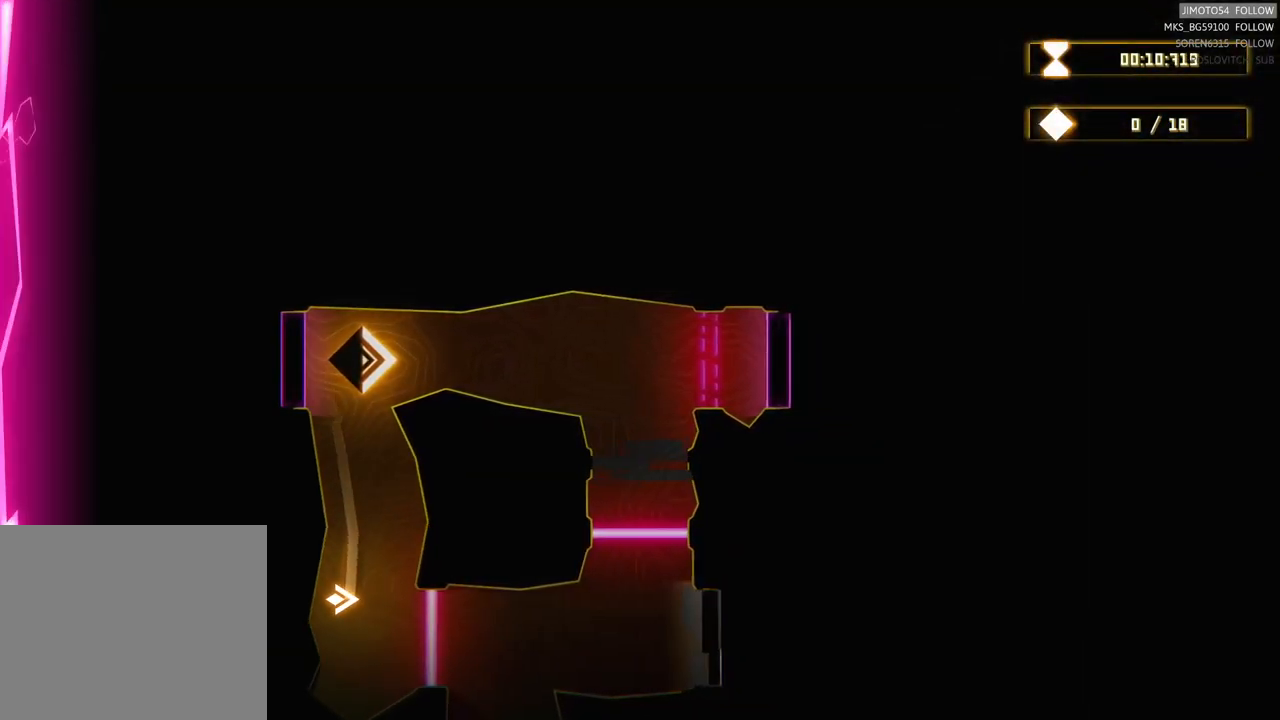
{"buttons": ["R2"], "left_stick": "up", "right_stick": "center", "events": [[67, "R2", "down"], [100, "left_stick", "left"], [150, "left_stick", "center"], [433, "left_stick", "up"]]}
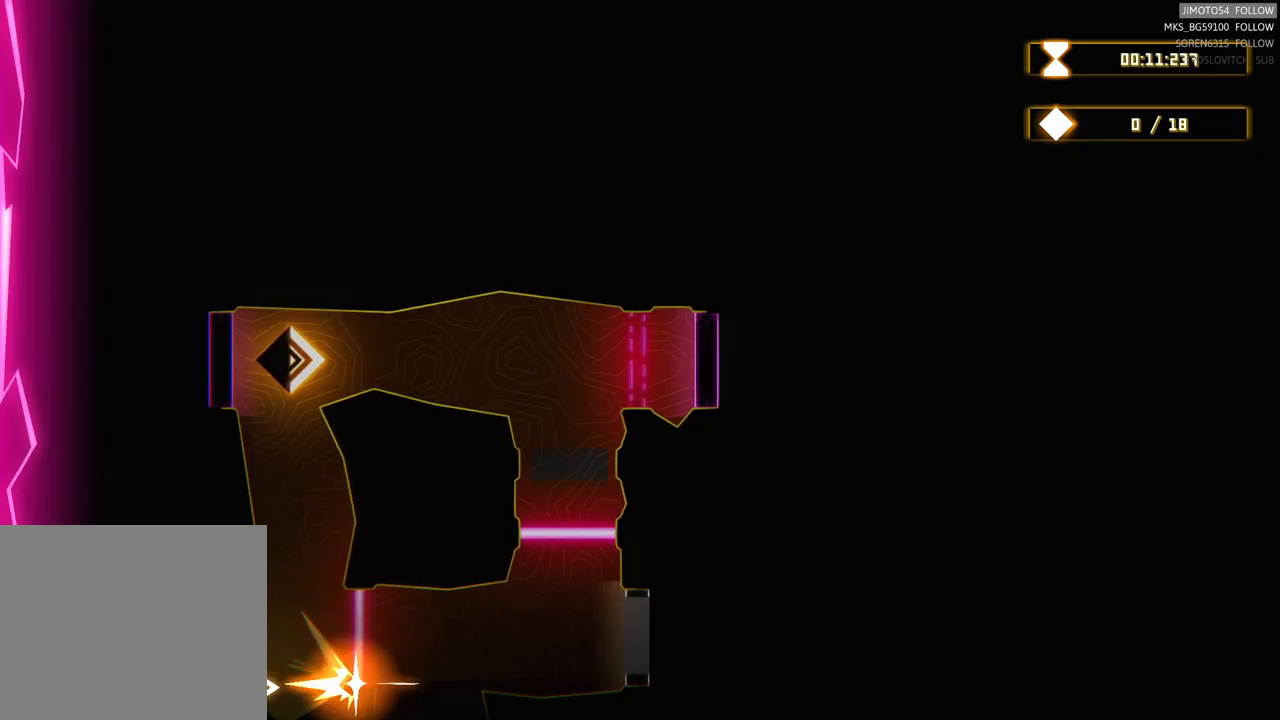
{"buttons": ["R2"], "left_stick": "center", "right_stick": "center", "events": [[117, "left_stick", "center"]]}
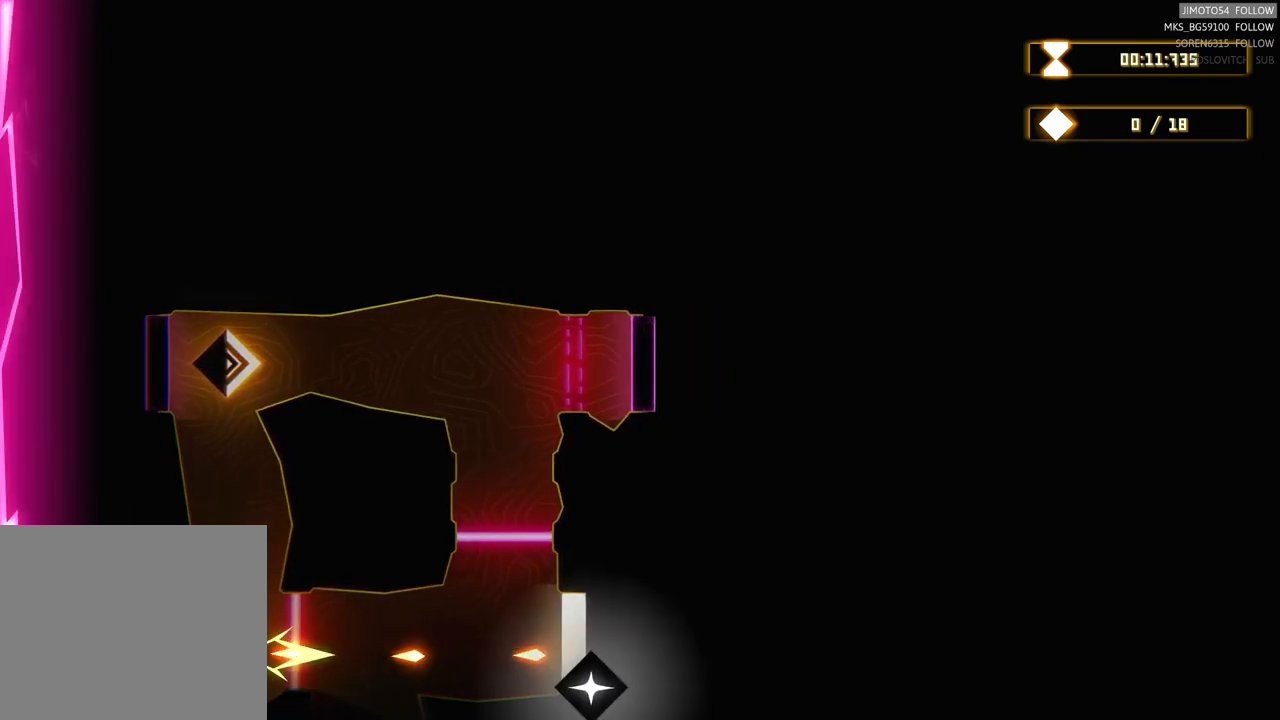
{"buttons": [], "left_stick": "up", "right_stick": "center", "events": [[67, "right_stick", "down-right"], [150, "right_stick", "center"], [217, "right_stick", "down"], [284, "left_stick", "up"], [300, "right_stick", "center"], [434, "right_stick", "down-left"], [467, "R2", "up"], [484, "right_stick", "center"]]}
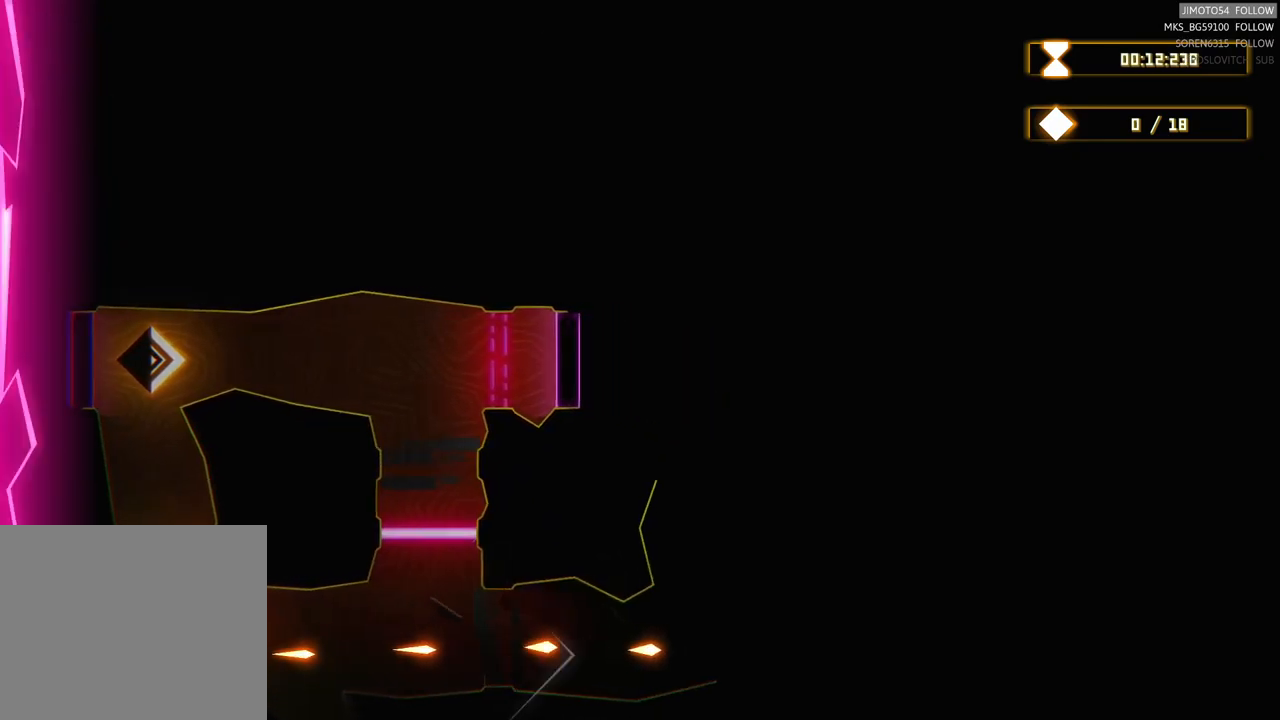
{"buttons": [], "left_stick": "up-right", "right_stick": "center", "events": [[50, "START", "down"], [84, "START", "up"], [367, "left_stick", "up-right"]]}
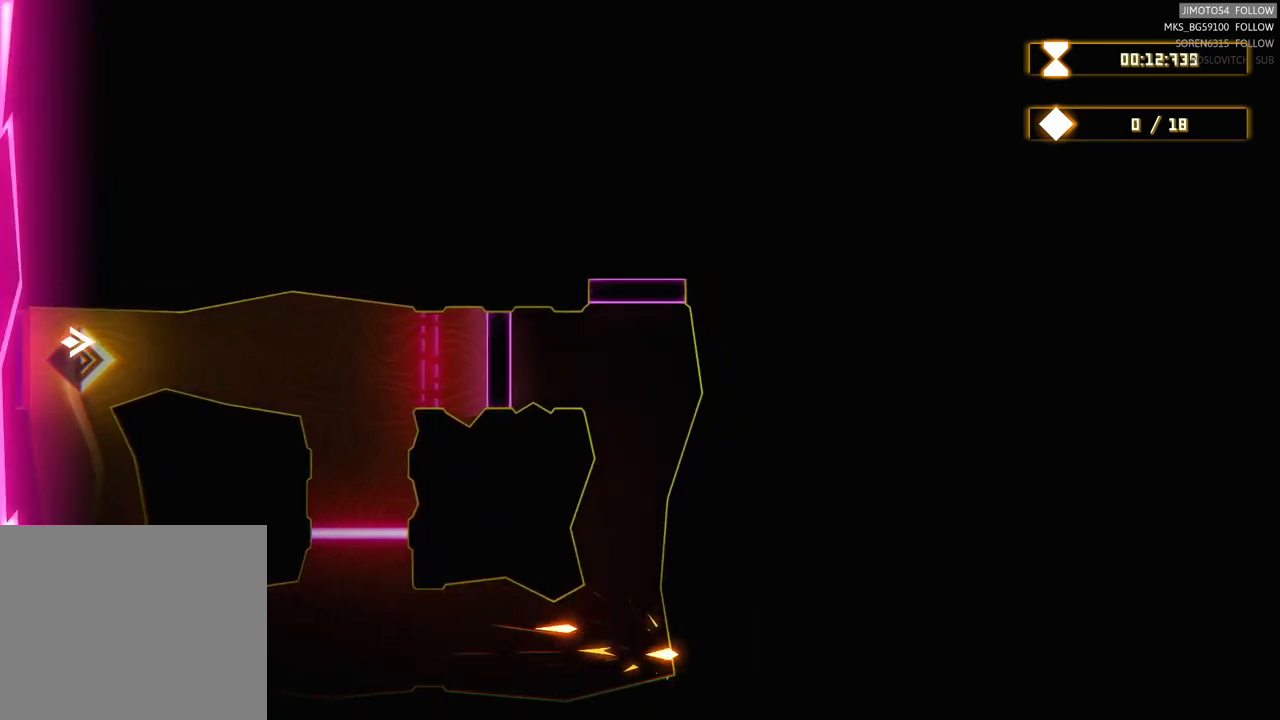
{"buttons": ["R2"], "left_stick": "center", "right_stick": "center", "events": [[17, "left_stick", "right"], [50, "R2", "down"], [367, "left_stick", "center"]]}
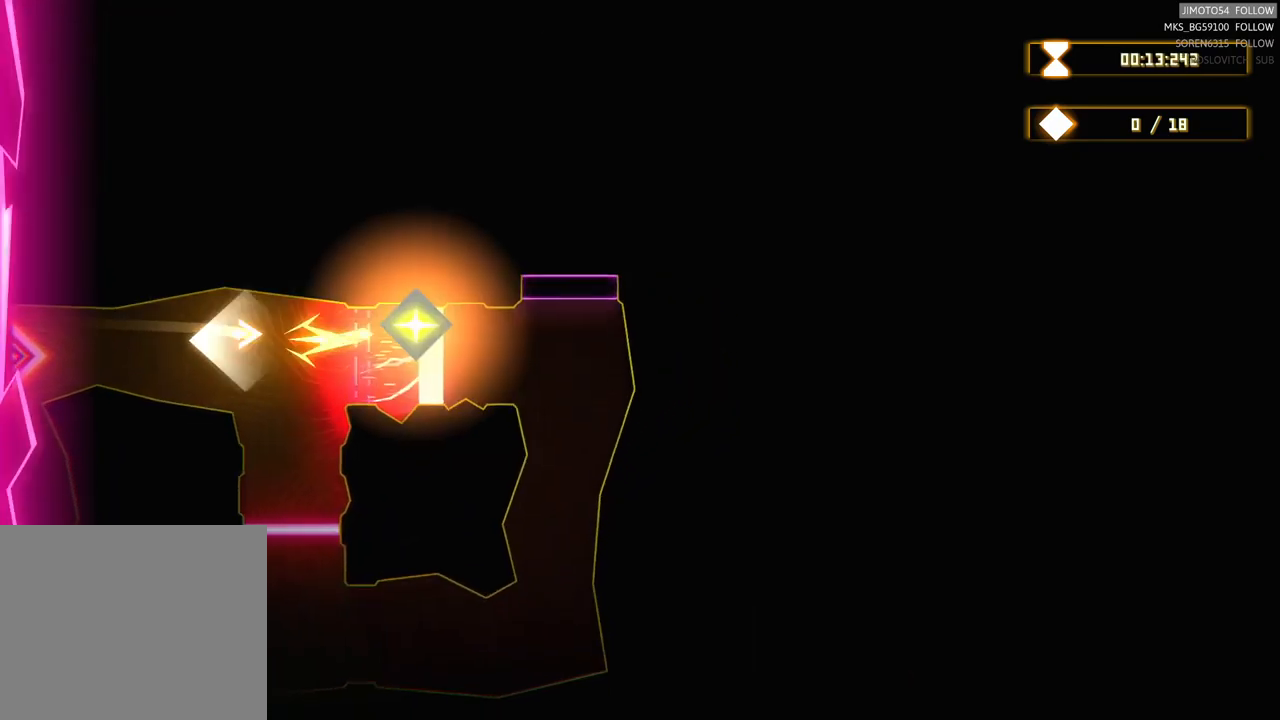
{"buttons": [], "left_stick": "center", "right_stick": "center", "events": [[234, "left_stick", "right"], [350, "R2", "up"], [450, "left_stick", "center"]]}
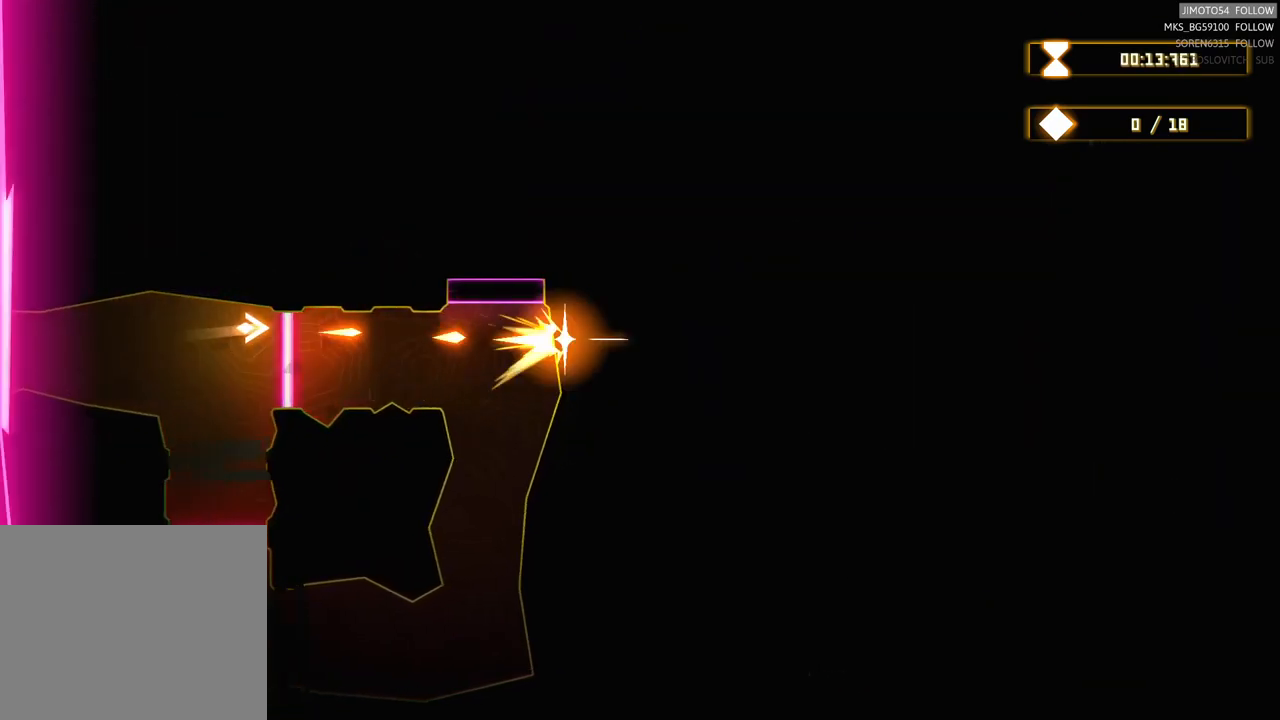
{"buttons": ["L1", "L2"], "left_stick": "center", "right_stick": "center", "events": [[134, "L2", "down"], [350, "L1", "down"], [350, "R2", "down"], [467, "R2", "up"]]}
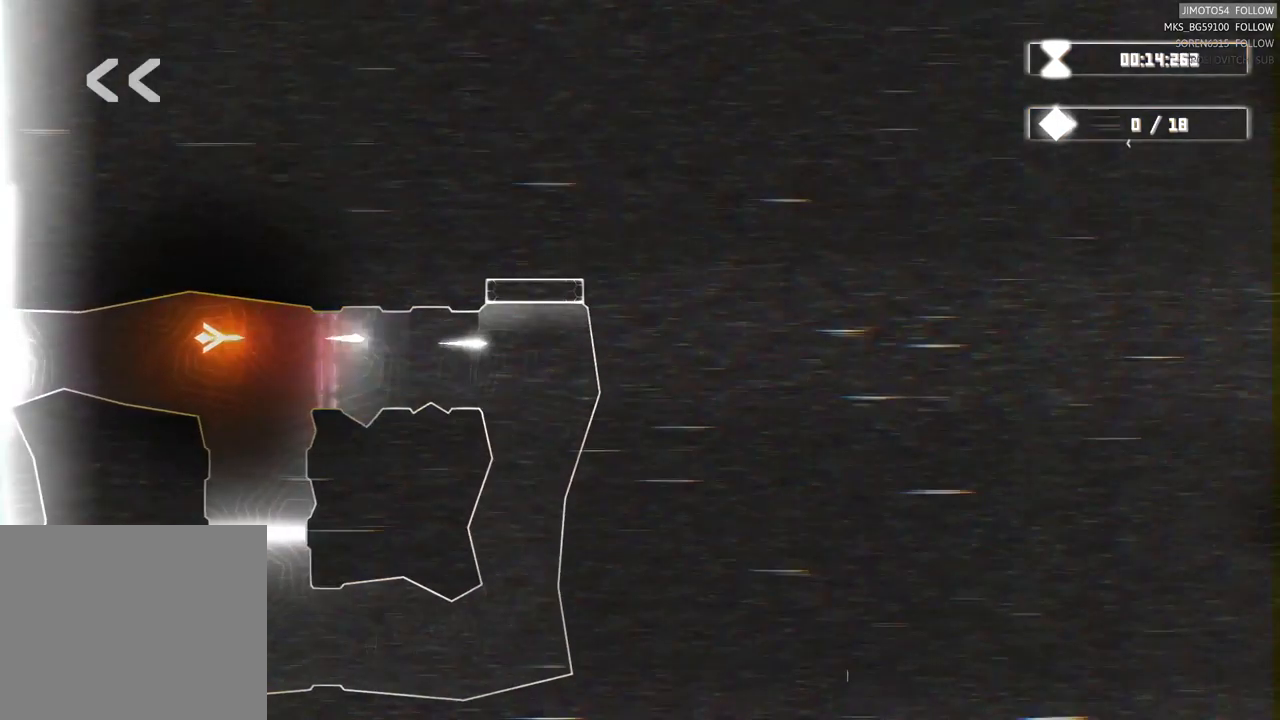
{"buttons": ["L2"], "left_stick": "center", "right_stick": "center"}
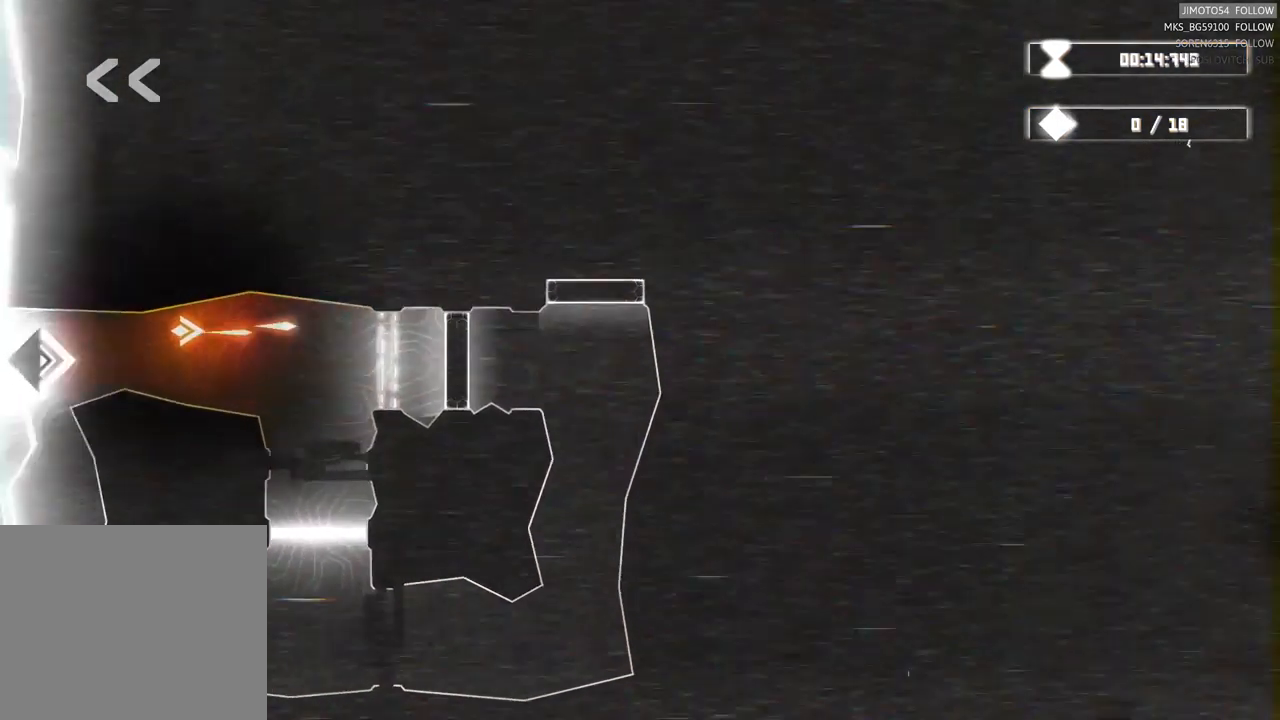
{"buttons": [], "left_stick": "right", "right_stick": "center", "events": [[284, "L2", "up"], [384, "left_stick", "right"]]}
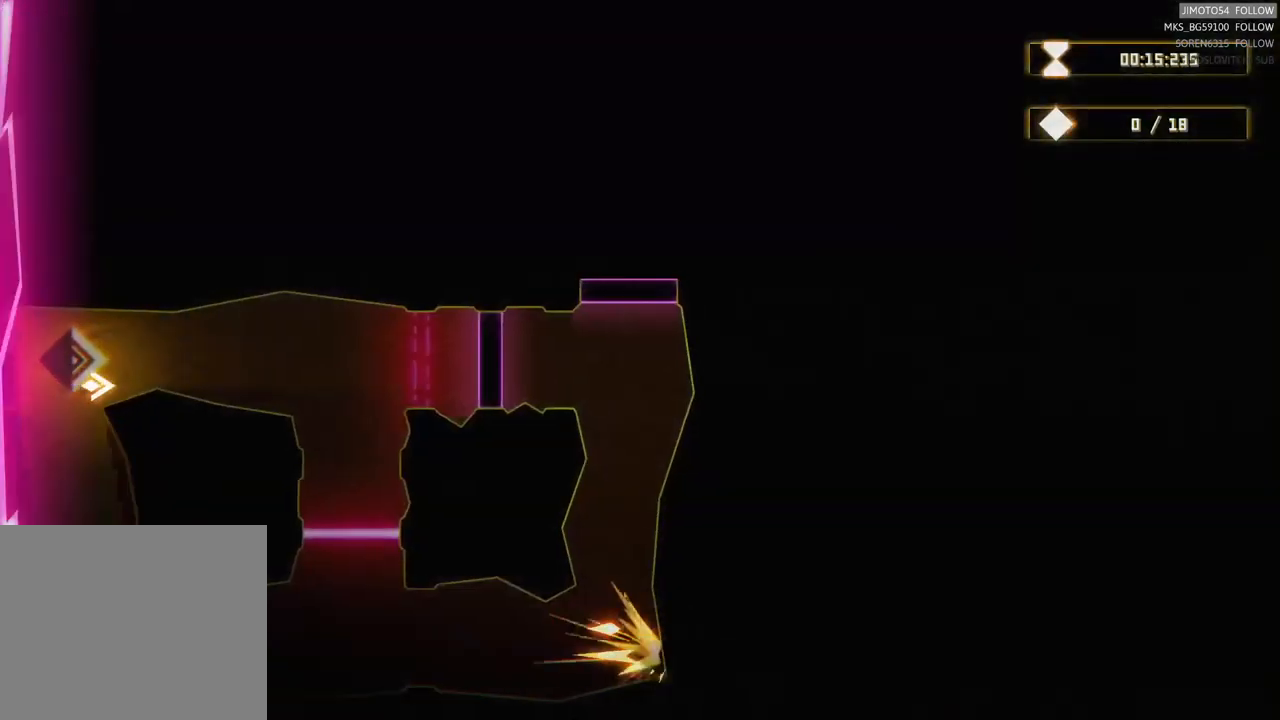
{"buttons": [], "left_stick": "right", "right_stick": "center", "events": [[134, "left_stick", "up"], [367, "left_stick", "right"]]}